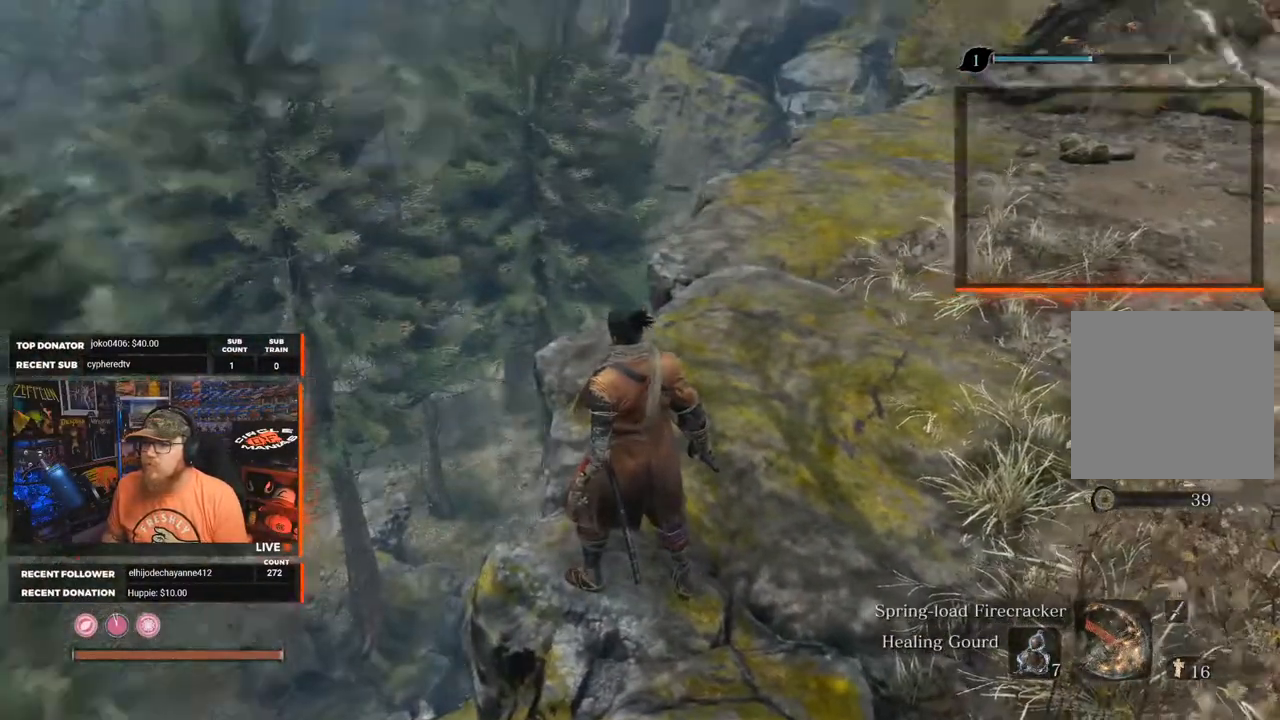
Gameplay with a controller (Xbox layout); each line is a JSON object with the inputs held at the frame after it. "events" lists button and stick changes between this image and that frame as [ms after this image, input, new state], when the widget could be followed in between.
{"buttons": [], "left_stick": "center", "right_stick": "center", "events": [[183, "right_stick", "center"]]}
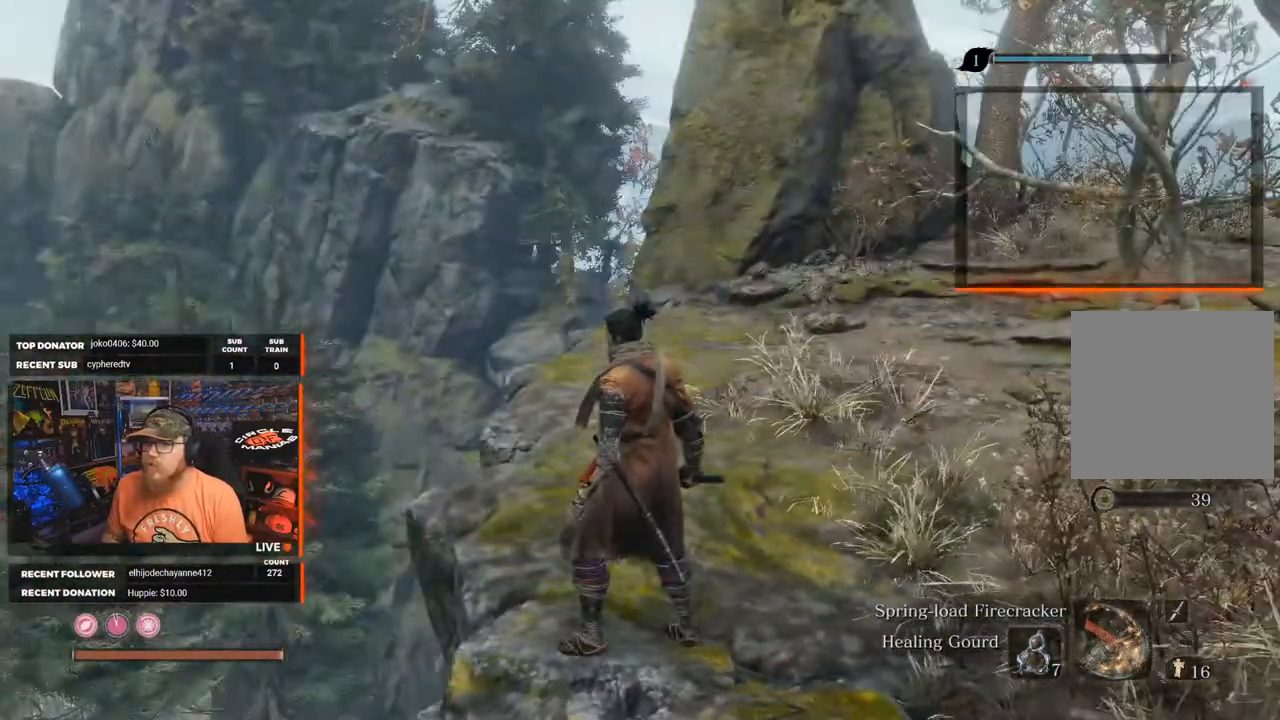
{"buttons": [], "left_stick": "center", "right_stick": "left", "events": [[100, "right_stick", "up"], [233, "right_stick", "center"], [500, "right_stick", "left"]]}
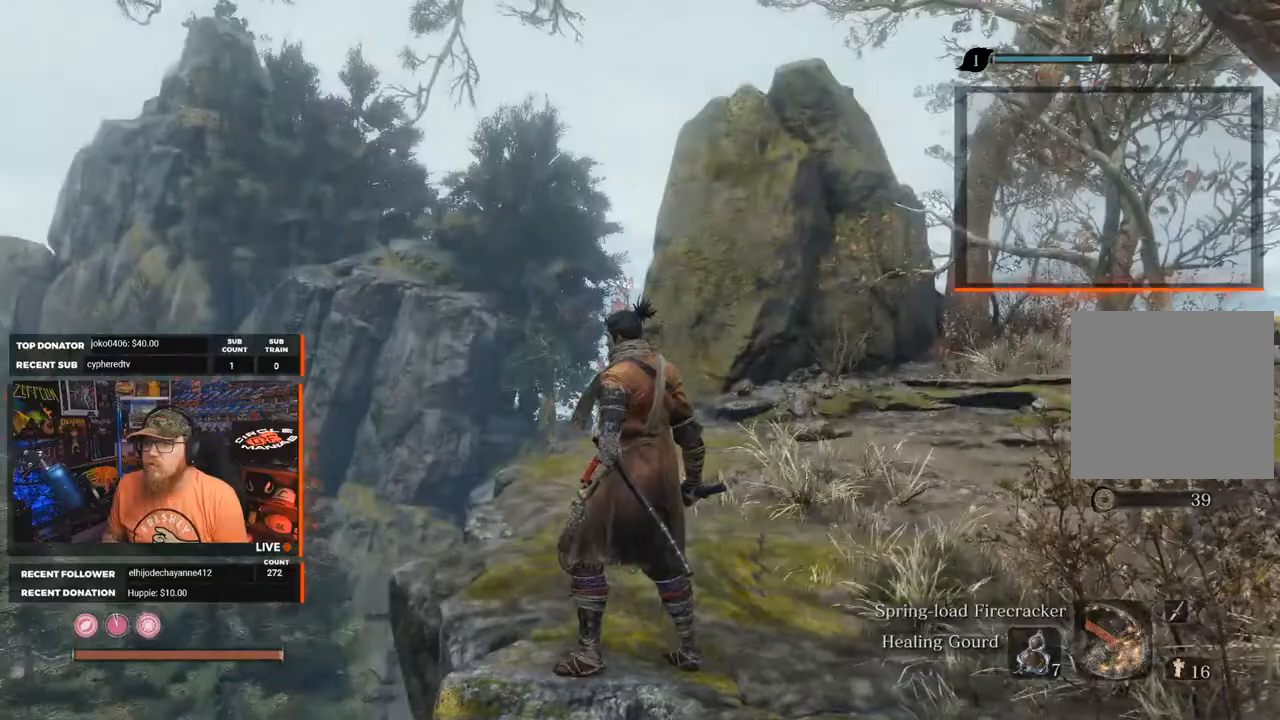
{"buttons": [], "left_stick": "center", "right_stick": "left", "events": []}
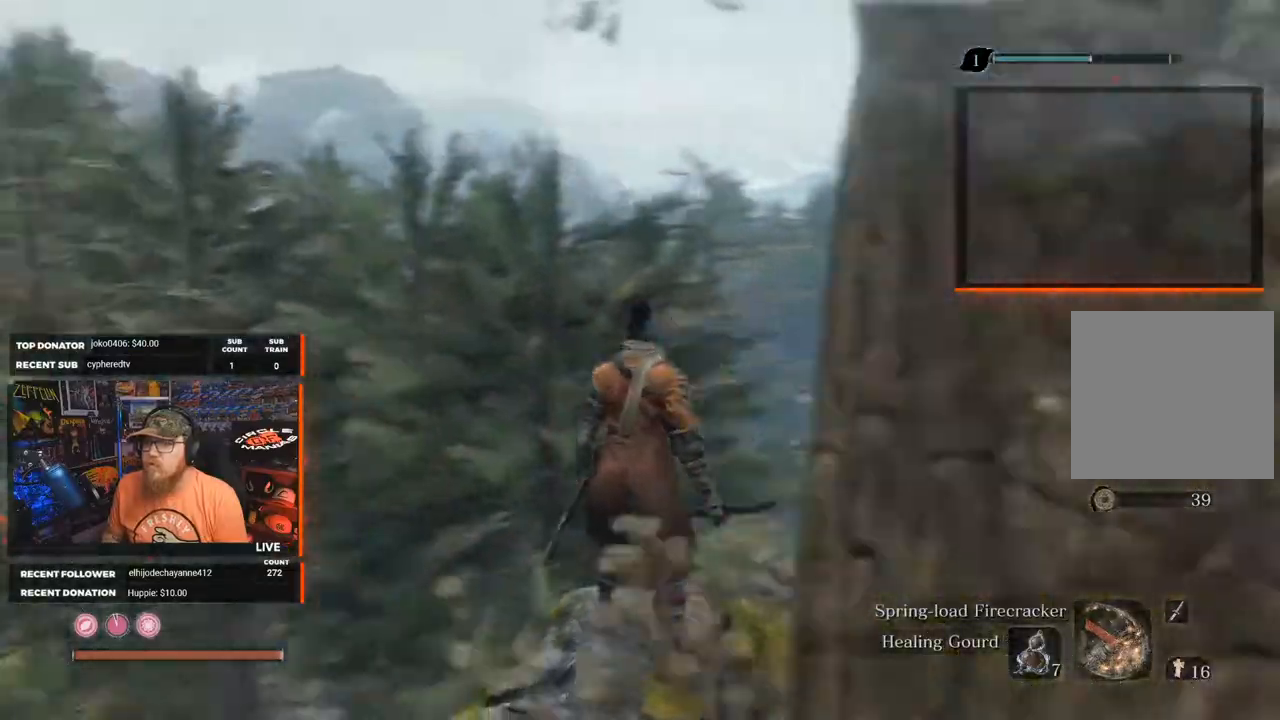
{"buttons": [], "left_stick": "right", "right_stick": "left", "events": [[100, "right_stick", "center"], [350, "right_stick", "left"], [417, "left_stick", "right"]]}
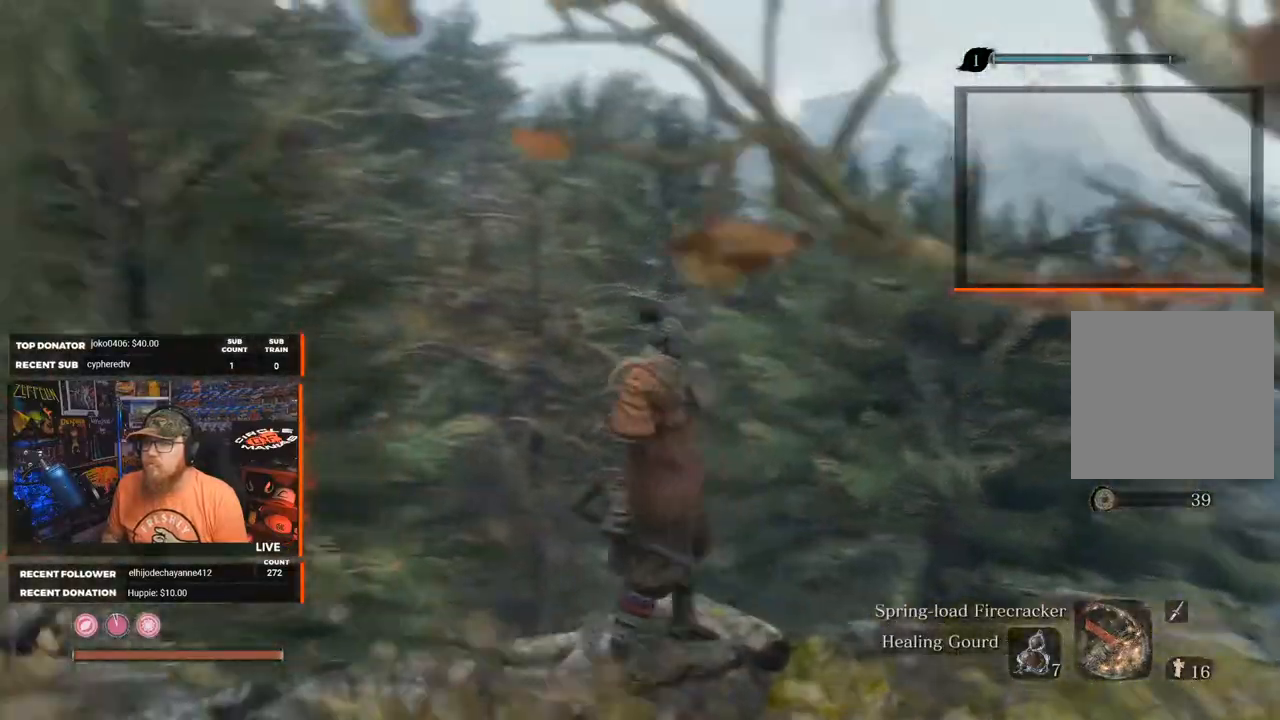
{"buttons": [], "left_stick": "right", "right_stick": "left", "events": [[167, "right_stick", "center"], [250, "left_stick", "center"], [350, "right_stick", "left"], [450, "left_stick", "right"]]}
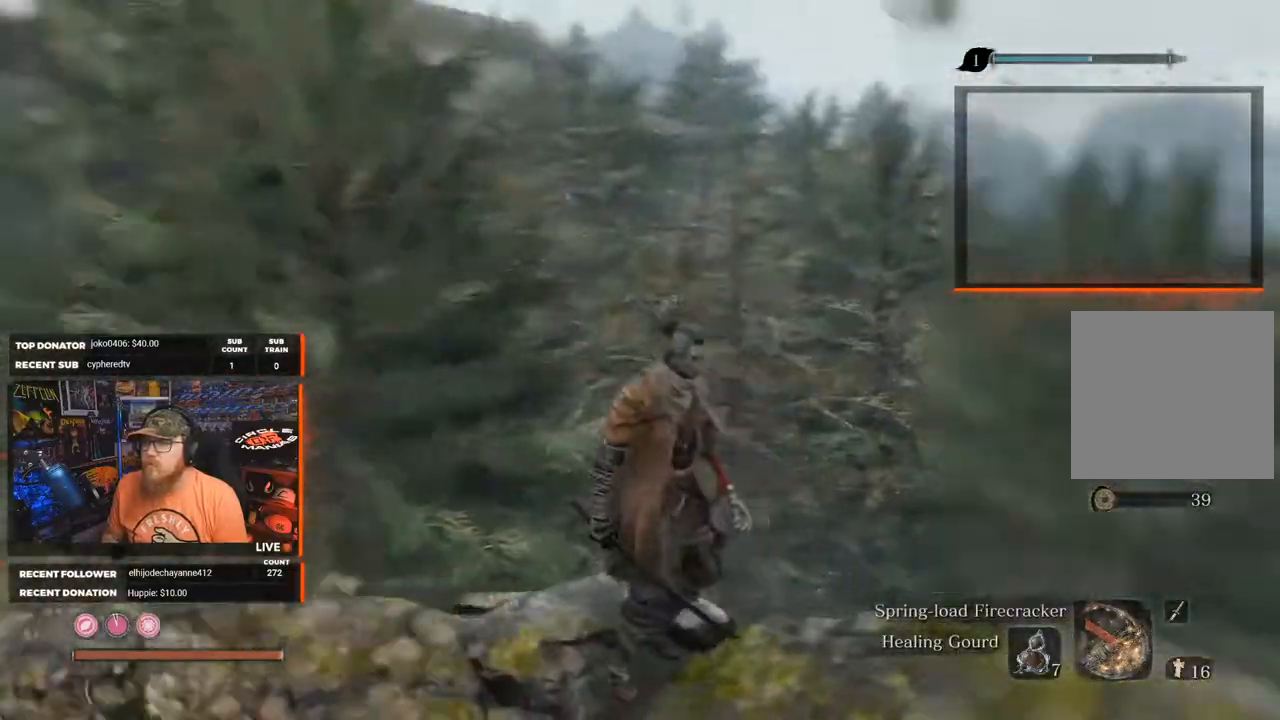
{"buttons": [], "left_stick": "center", "right_stick": "center", "events": [[117, "left_stick", "center"], [183, "right_stick", "center"]]}
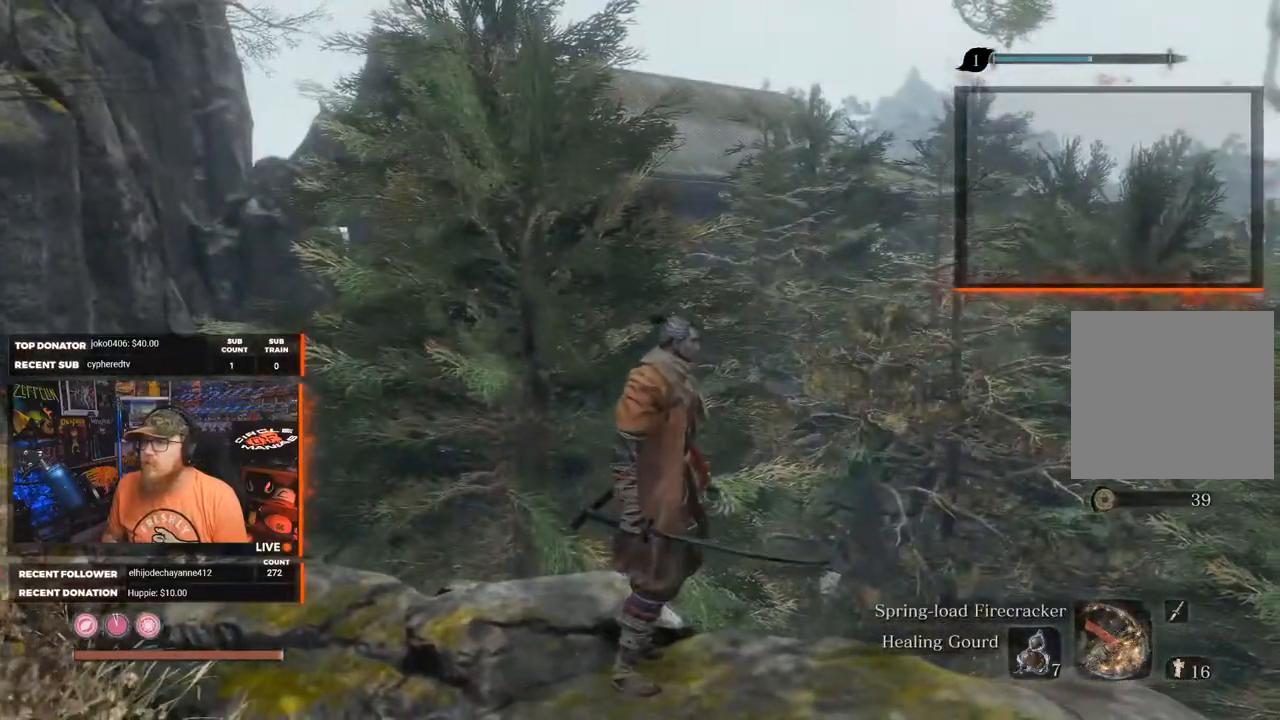
{"buttons": [], "left_stick": "down", "right_stick": "down", "events": [[383, "right_stick", "down"], [450, "left_stick", "down"]]}
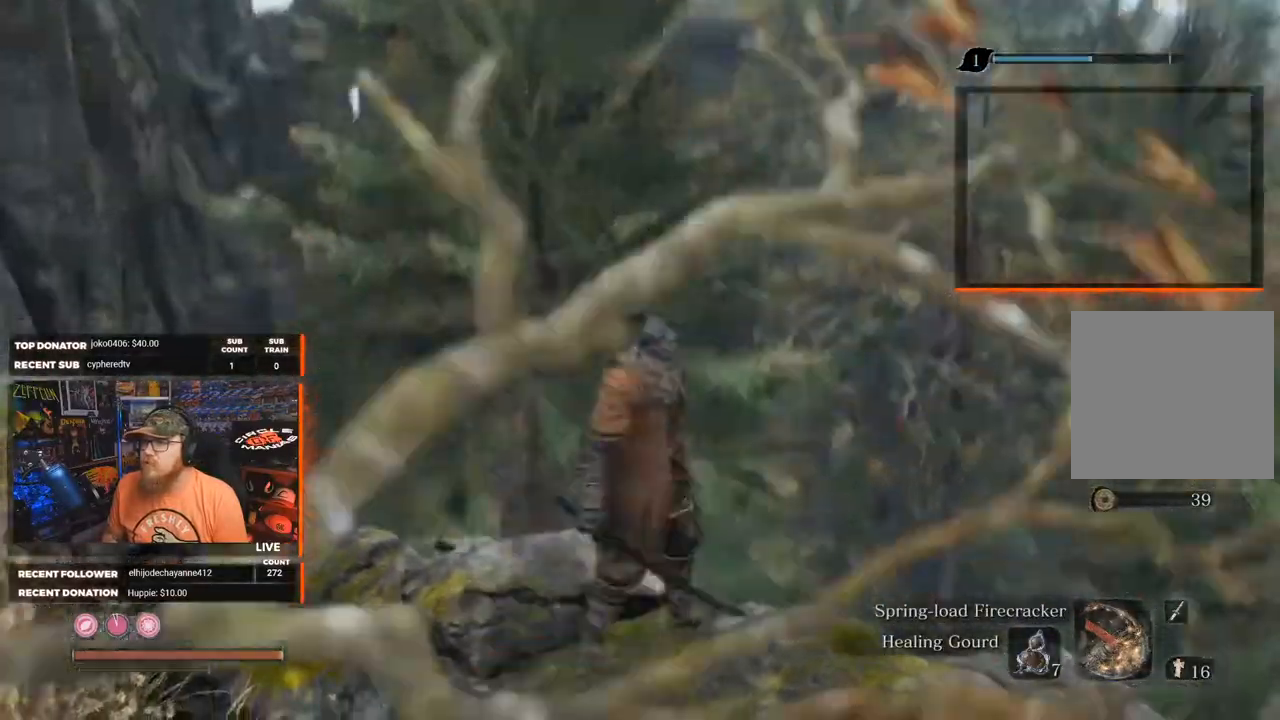
{"buttons": [], "left_stick": "center", "right_stick": "center", "events": [[333, "right_stick", "center"], [417, "left_stick", "center"]]}
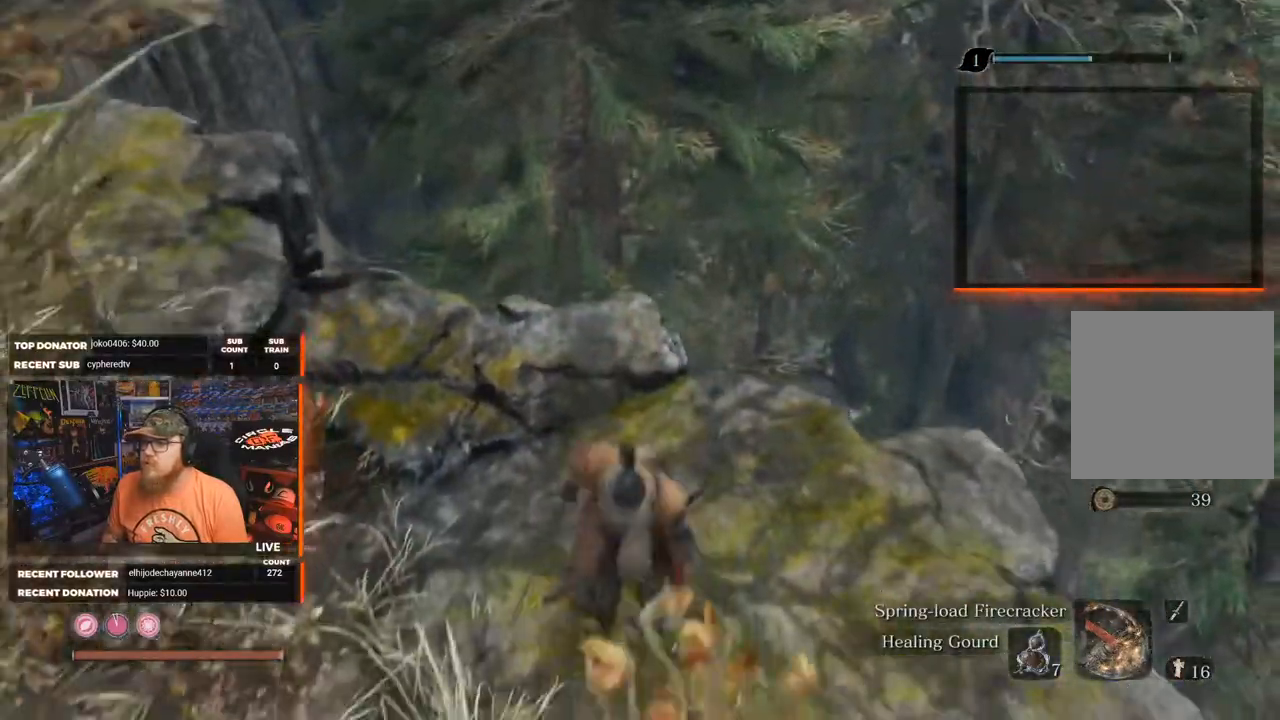
{"buttons": [], "left_stick": "down", "right_stick": "up", "events": [[17, "right_stick", "up"], [317, "left_stick", "down"]]}
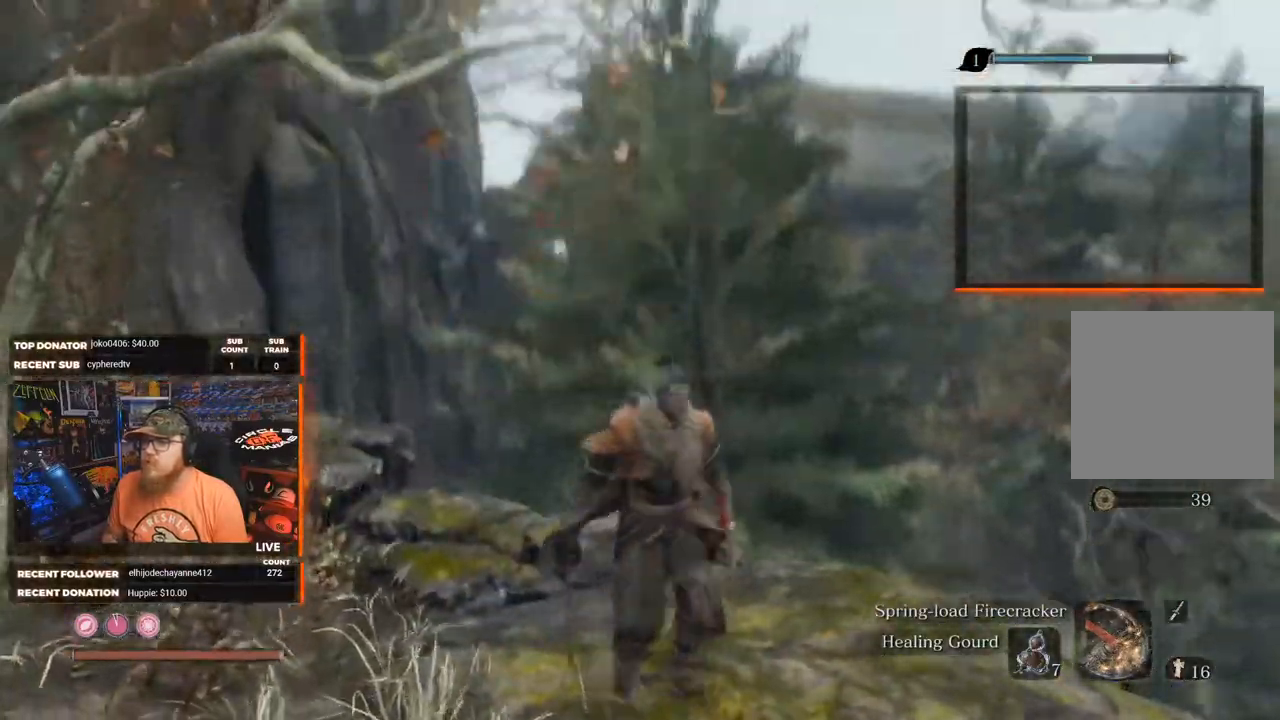
{"buttons": [], "left_stick": "left", "right_stick": "left", "events": [[67, "left_stick", "center"], [117, "right_stick", "center"], [500, "left_stick", "left"], [500, "right_stick", "left"]]}
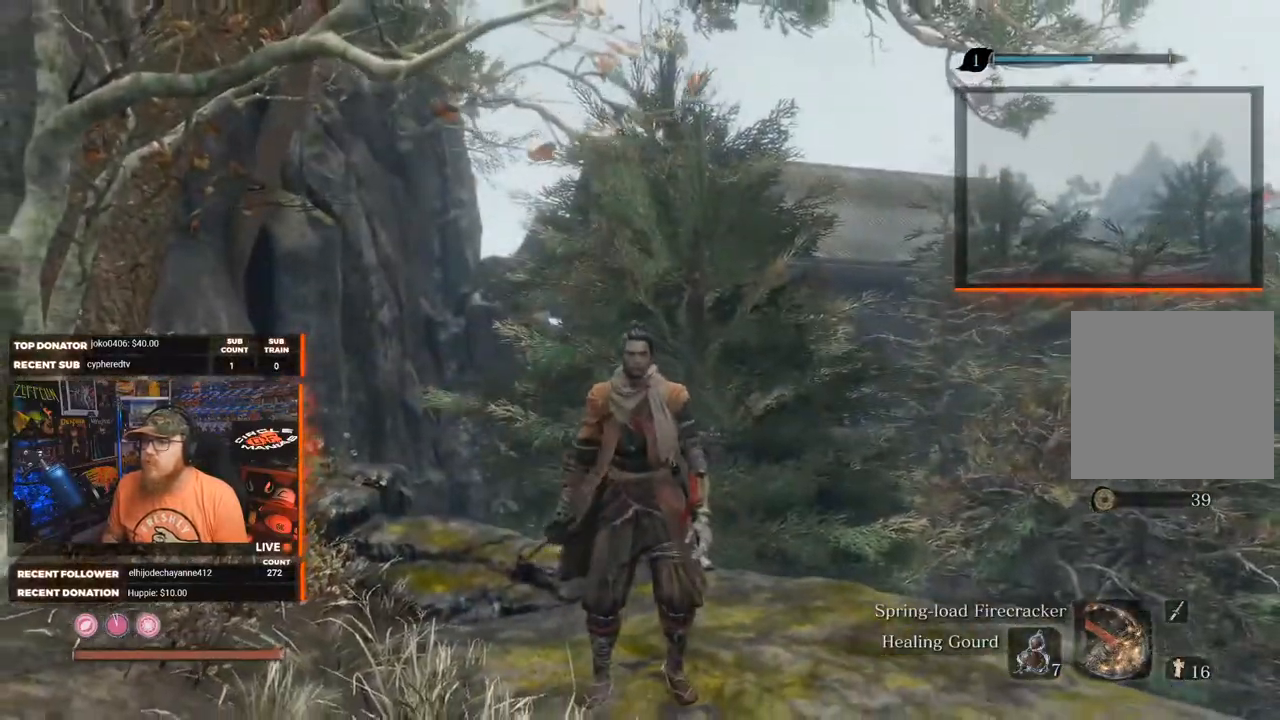
{"buttons": [], "left_stick": "up-left", "right_stick": "left", "events": [[500, "left_stick", "up-left"]]}
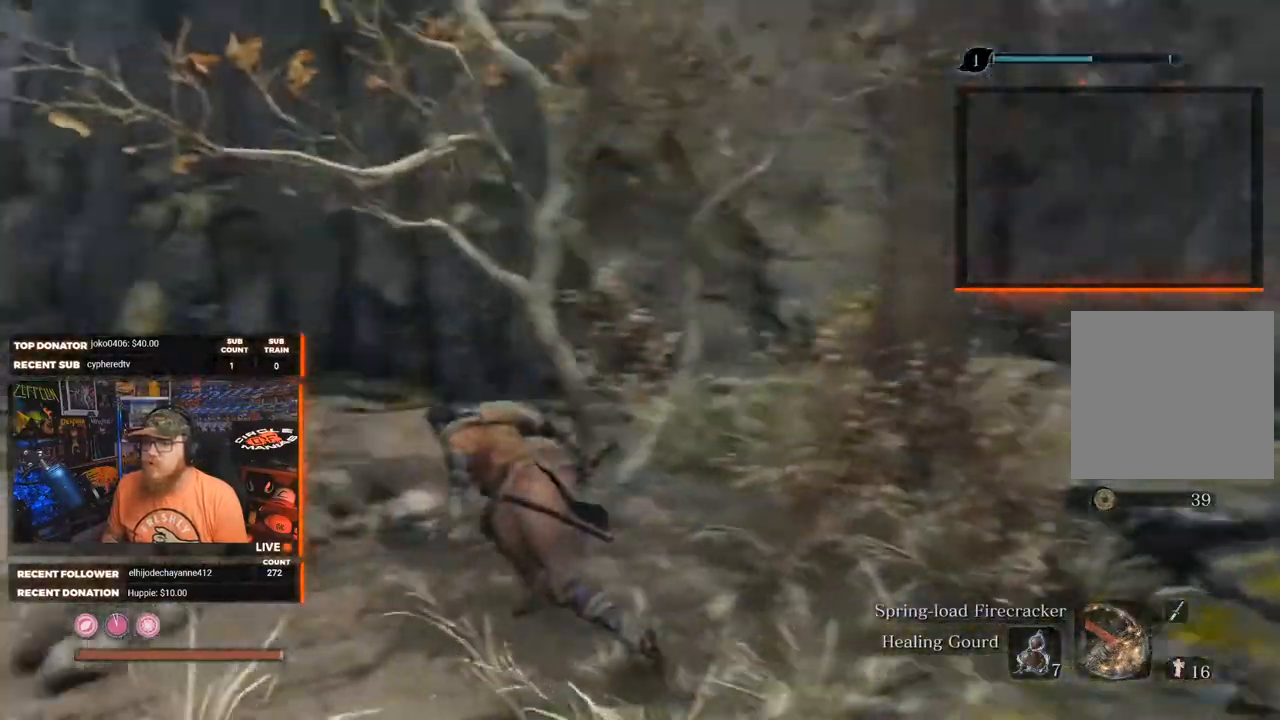
{"buttons": [], "left_stick": "up-left", "right_stick": "center", "events": [[233, "right_stick", "center"]]}
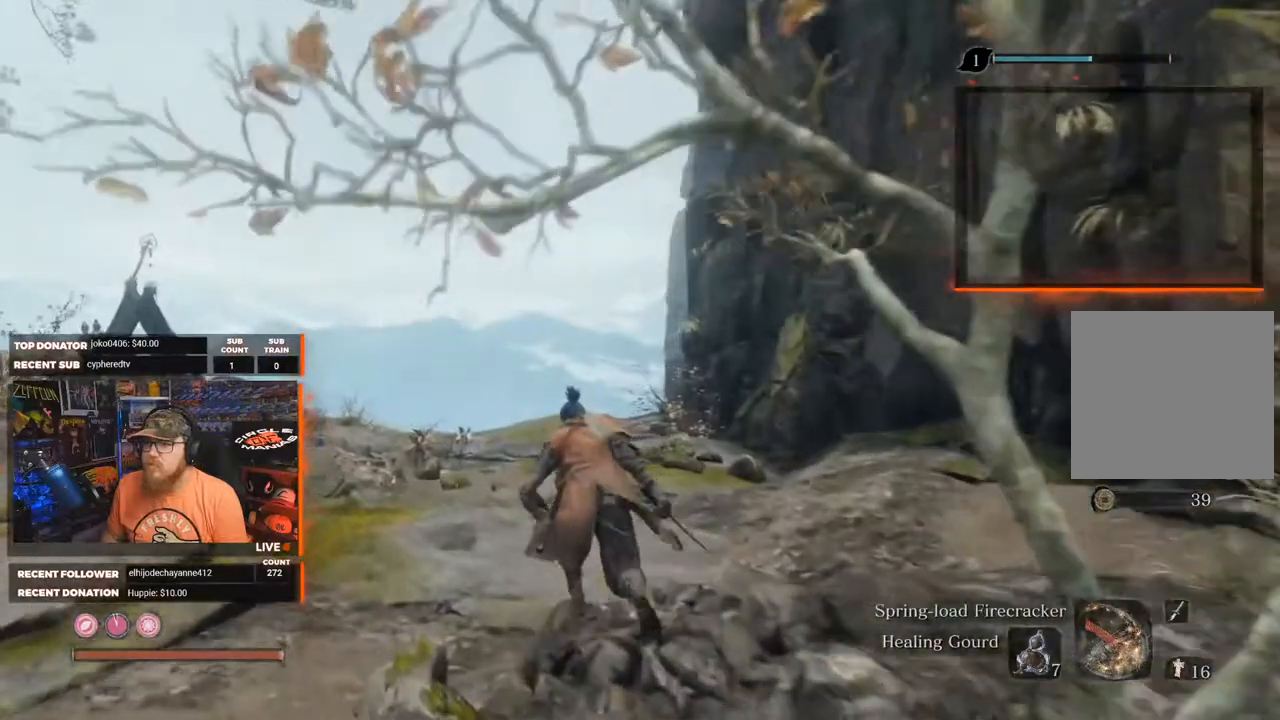
{"buttons": [], "left_stick": "up-left", "right_stick": "center", "events": []}
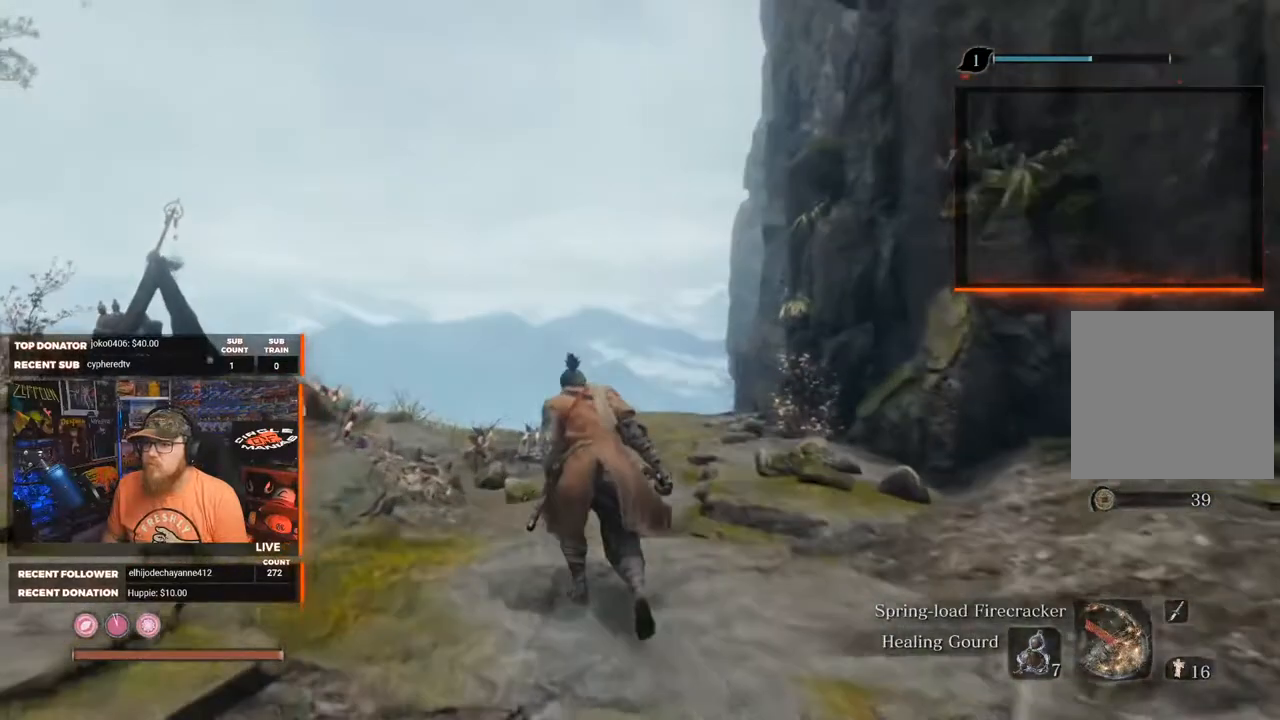
{"buttons": [], "left_stick": "up-left", "right_stick": "up-right", "events": [[183, "right_stick", "up-right"]]}
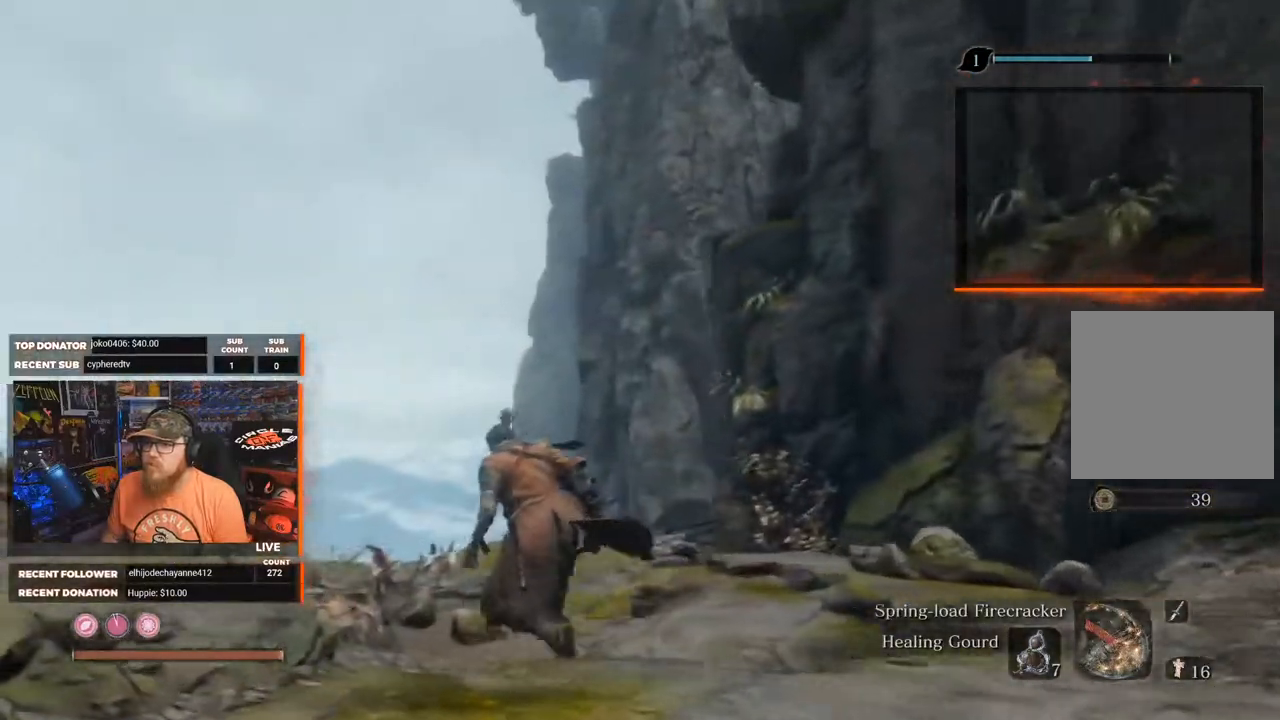
{"buttons": [], "left_stick": "up-left", "right_stick": "center", "events": [[450, "right_stick", "center"]]}
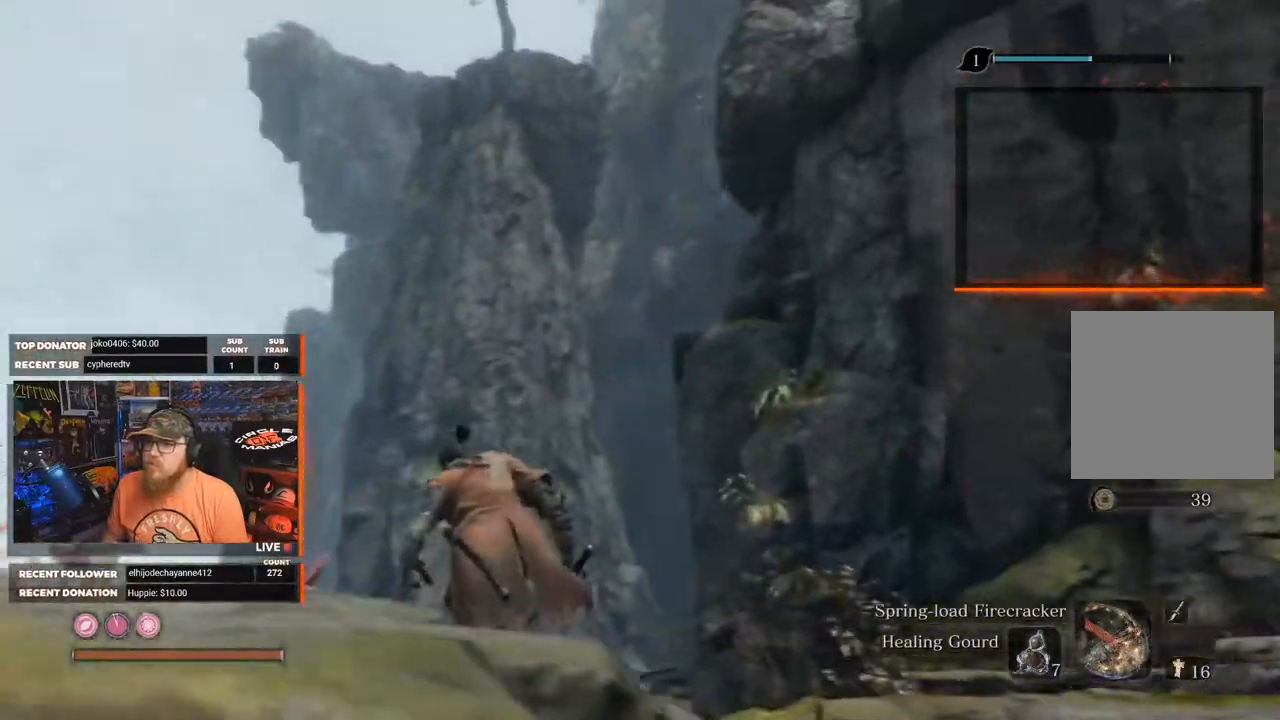
{"buttons": [], "left_stick": "center", "right_stick": "up-right", "events": [[33, "right_stick", "up"], [183, "left_stick", "center"], [183, "right_stick", "center"], [433, "right_stick", "up-right"]]}
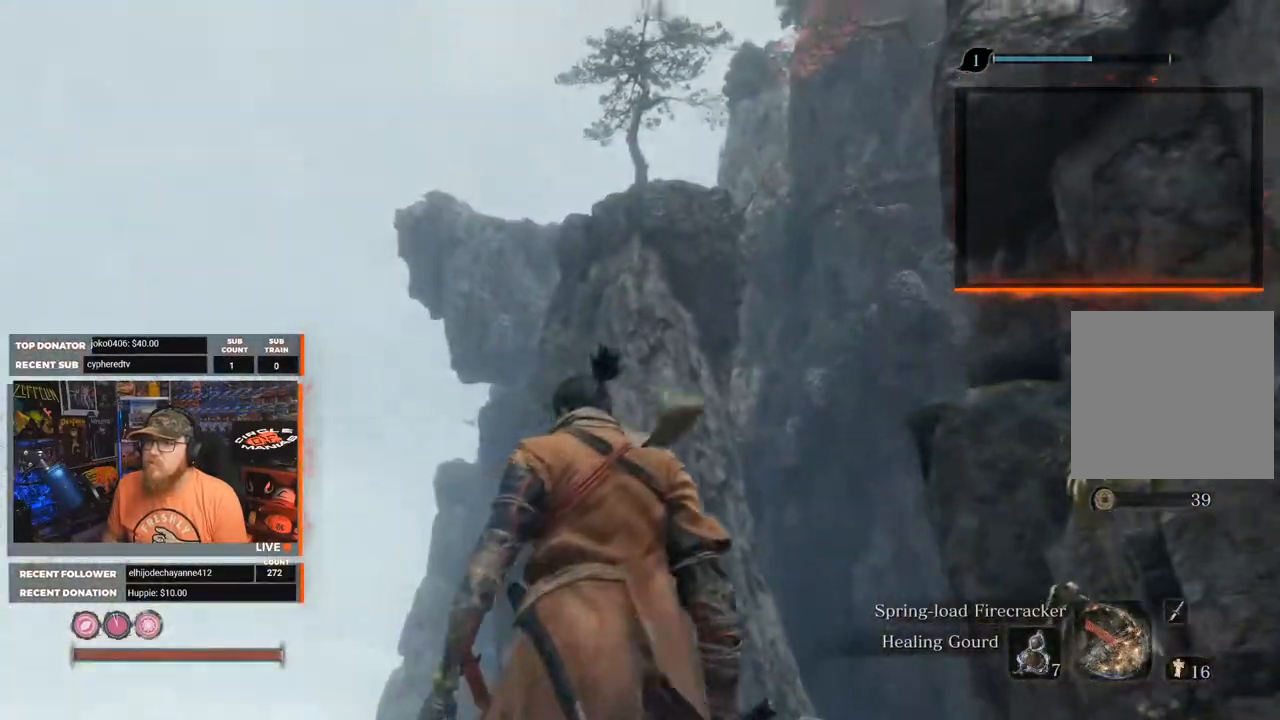
{"buttons": [], "left_stick": "center", "right_stick": "center", "events": [[167, "right_stick", "center"]]}
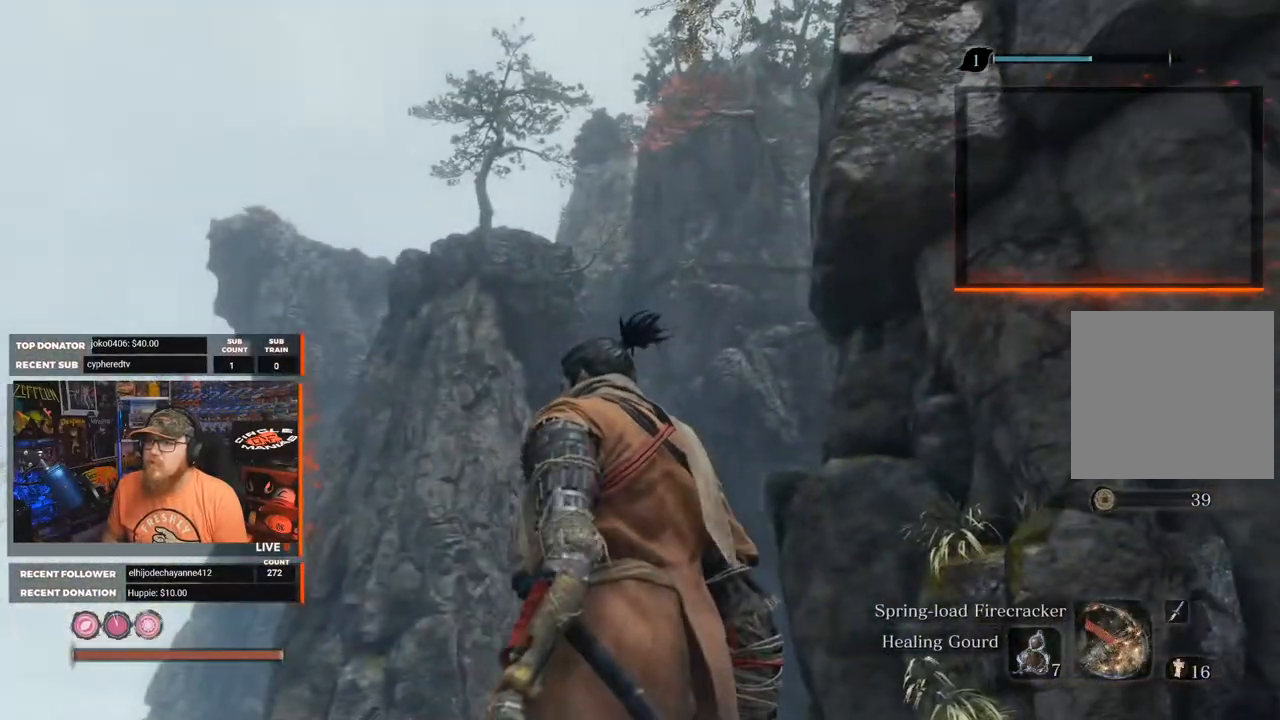
{"buttons": [], "left_stick": "up-right", "right_stick": "down", "events": [[367, "right_stick", "down"], [450, "left_stick", "up-right"]]}
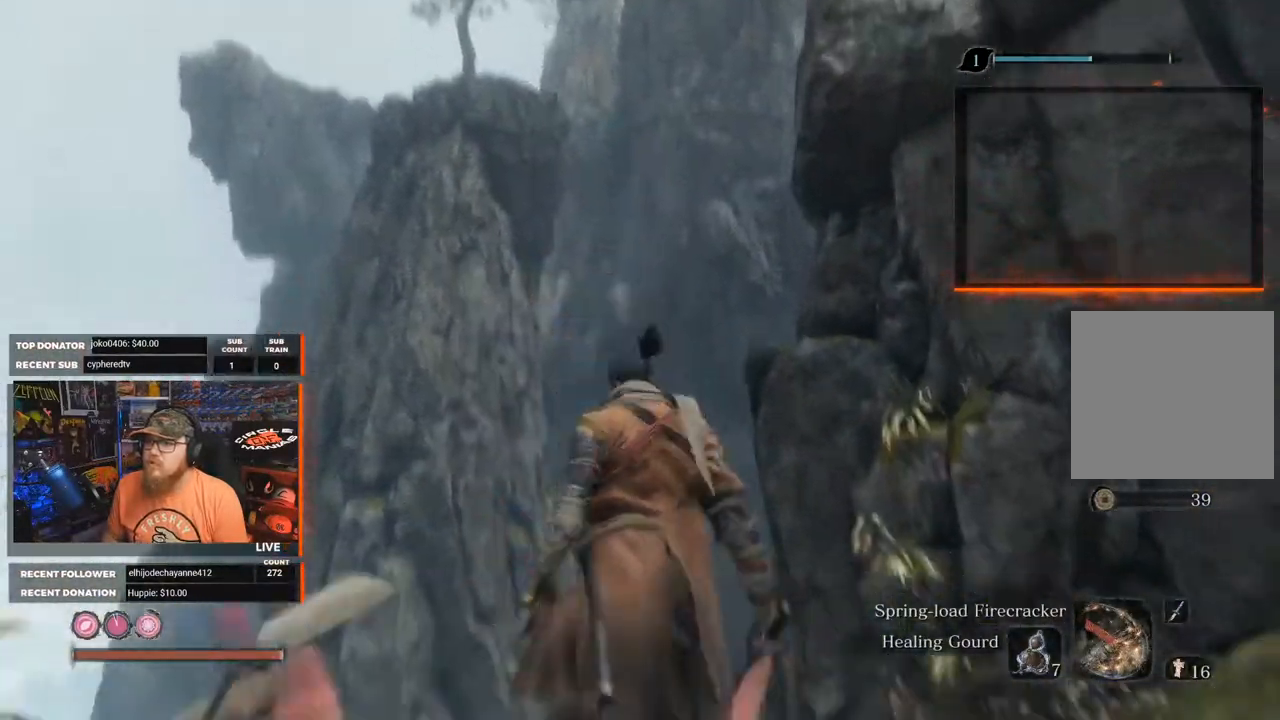
{"buttons": [], "left_stick": "up", "right_stick": "center", "events": [[83, "left_stick", "up"], [383, "right_stick", "center"]]}
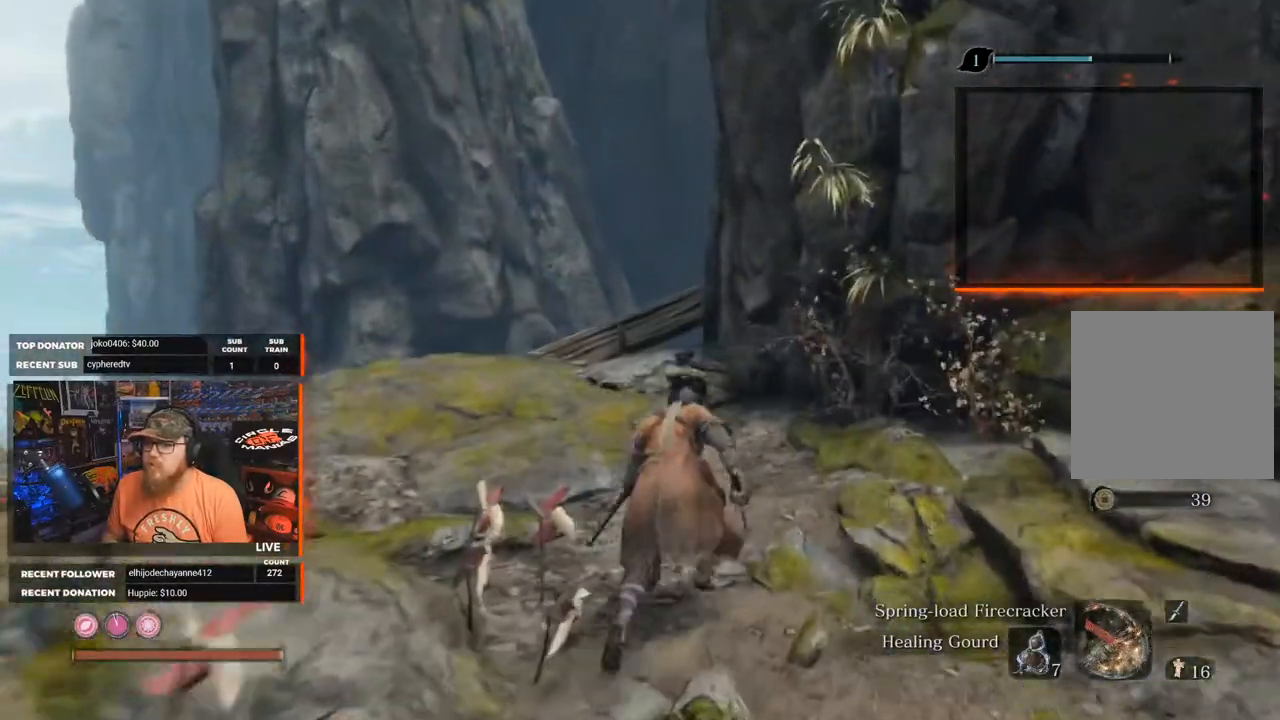
{"buttons": [], "left_stick": "up-left", "right_stick": "right", "events": [[100, "right_stick", "right"], [267, "left_stick", "up-left"]]}
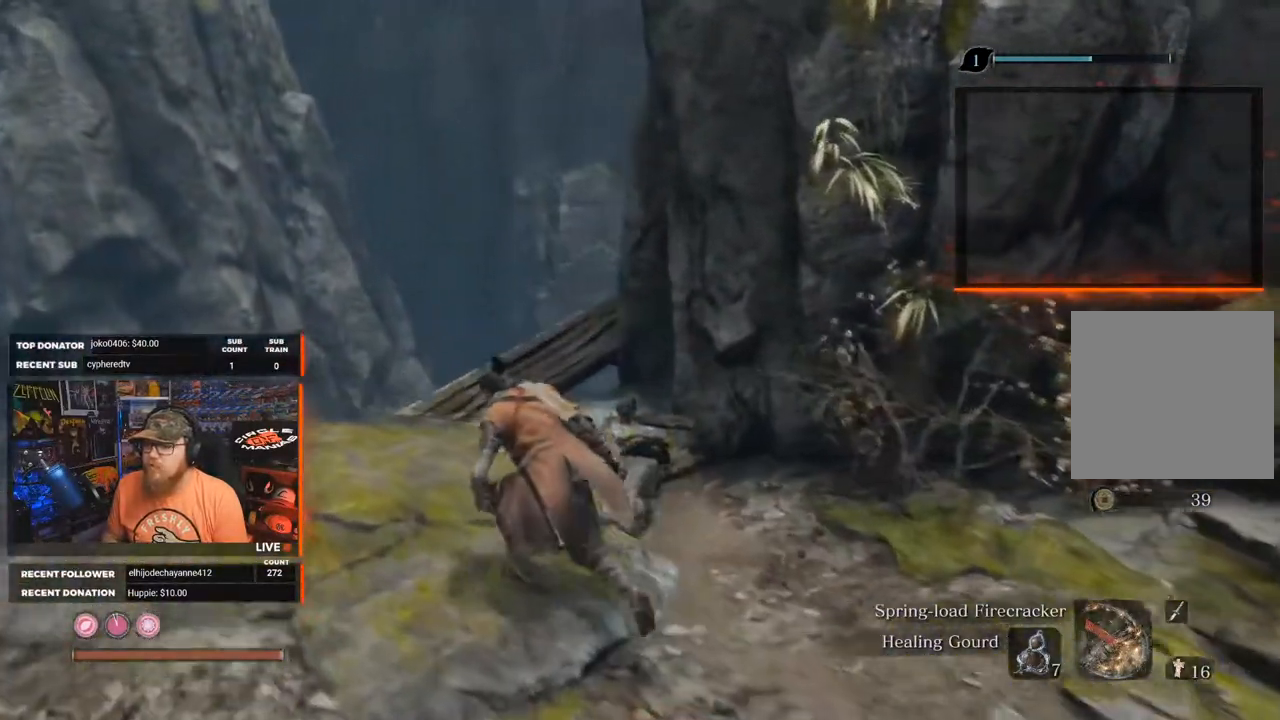
{"buttons": [], "left_stick": "up", "right_stick": "right", "events": [[383, "left_stick", "up"]]}
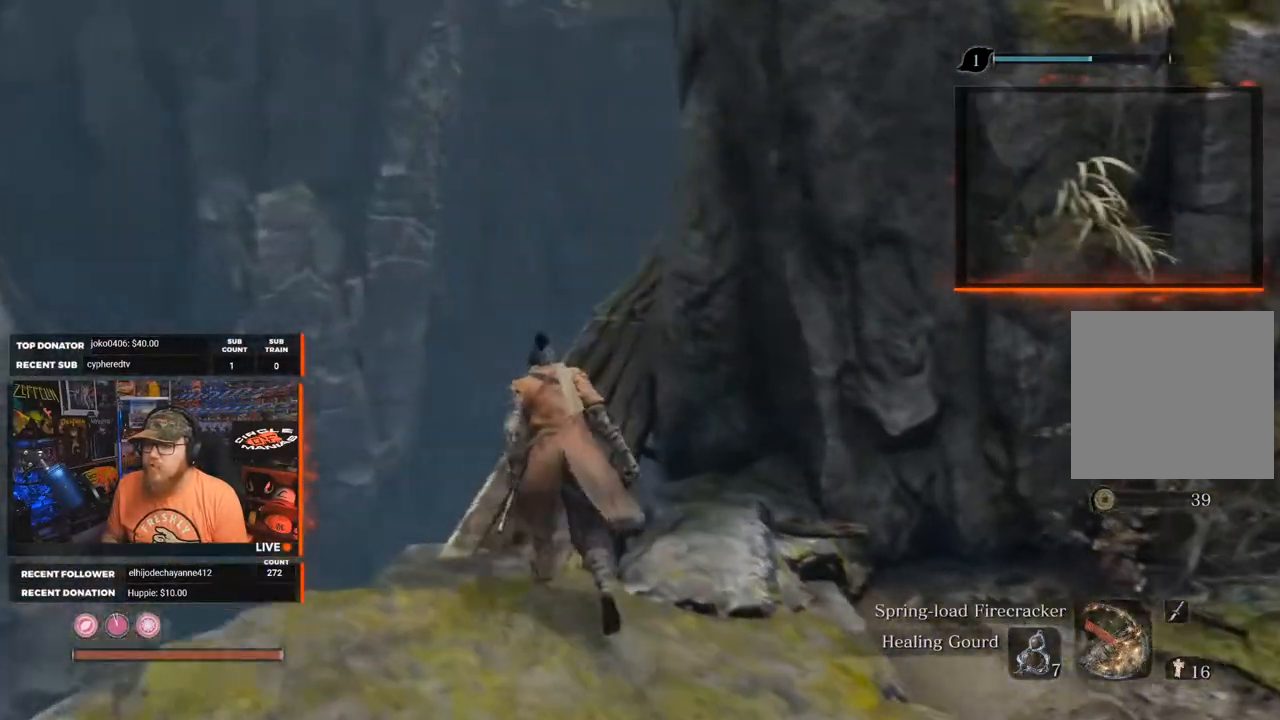
{"buttons": [], "left_stick": "up", "right_stick": "right", "events": []}
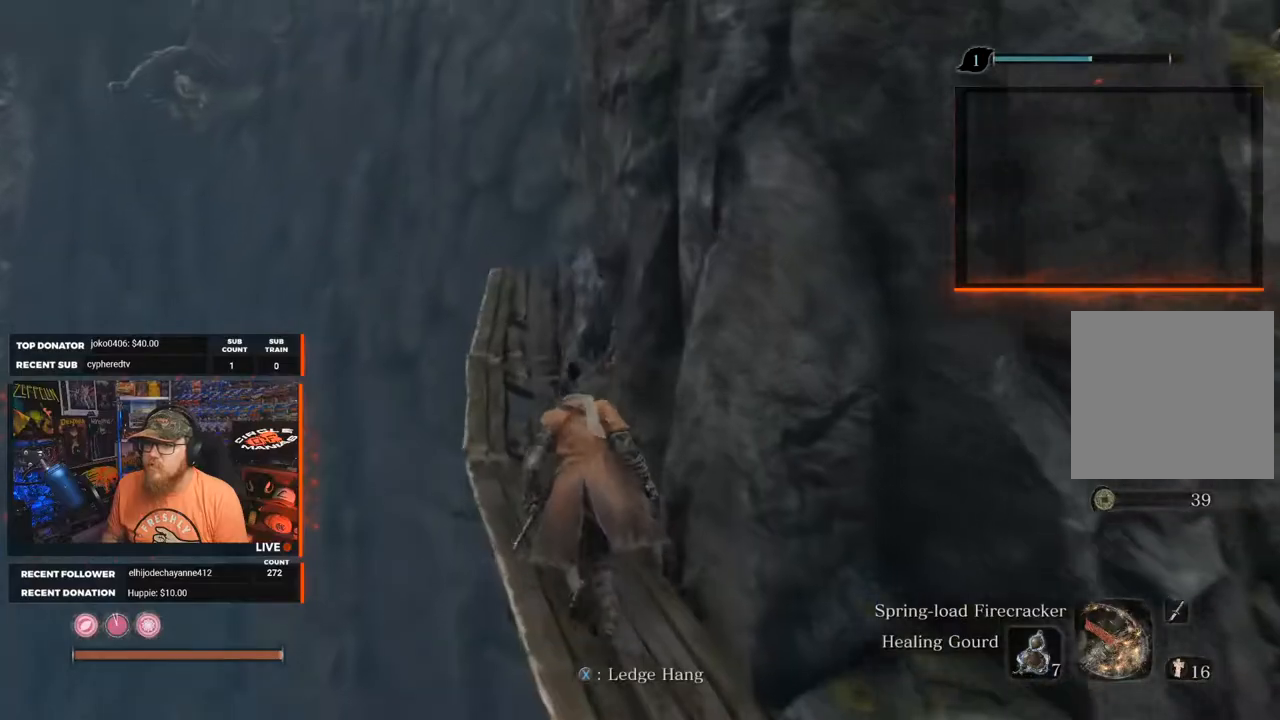
{"buttons": [], "left_stick": "right", "right_stick": "right", "events": [[383, "left_stick", "right"]]}
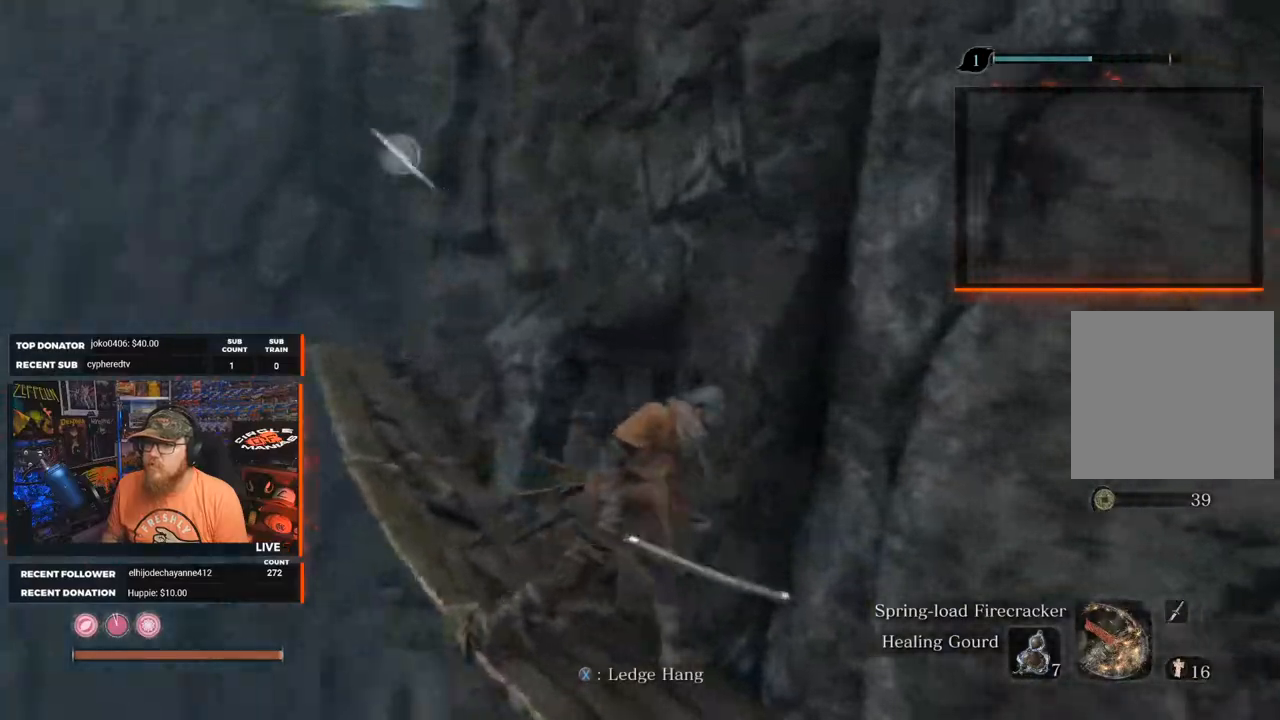
{"buttons": [], "left_stick": "up-right", "right_stick": "center", "events": [[383, "left_stick", "up-right"], [467, "right_stick", "center"]]}
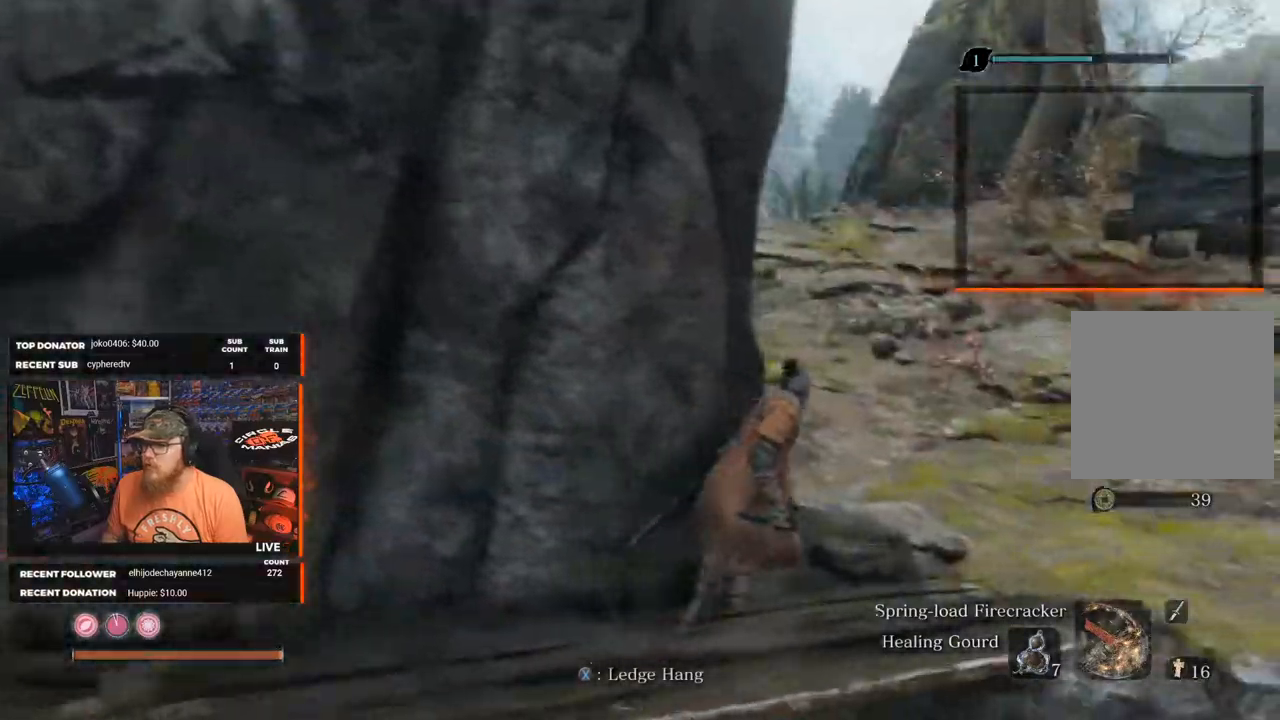
{"buttons": [], "left_stick": "up", "right_stick": "center", "events": [[500, "left_stick", "up"]]}
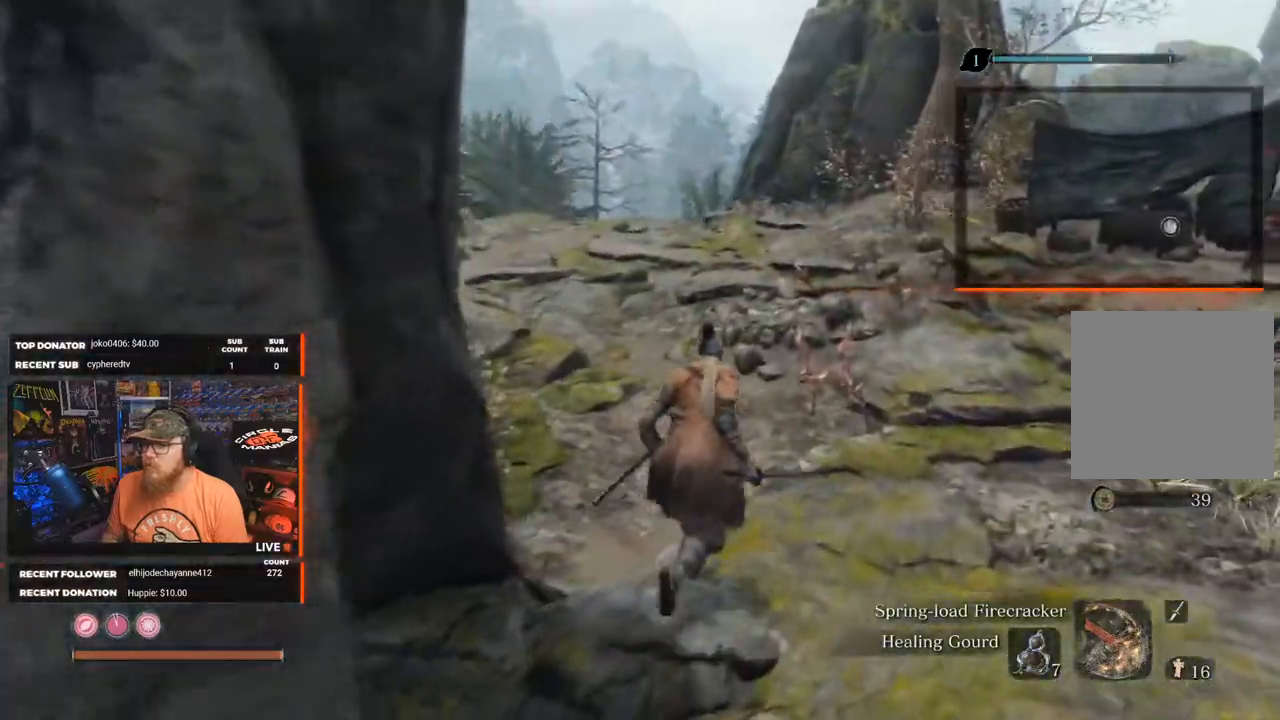
{"buttons": [], "left_stick": "up", "right_stick": "left", "events": [[333, "right_stick", "left"]]}
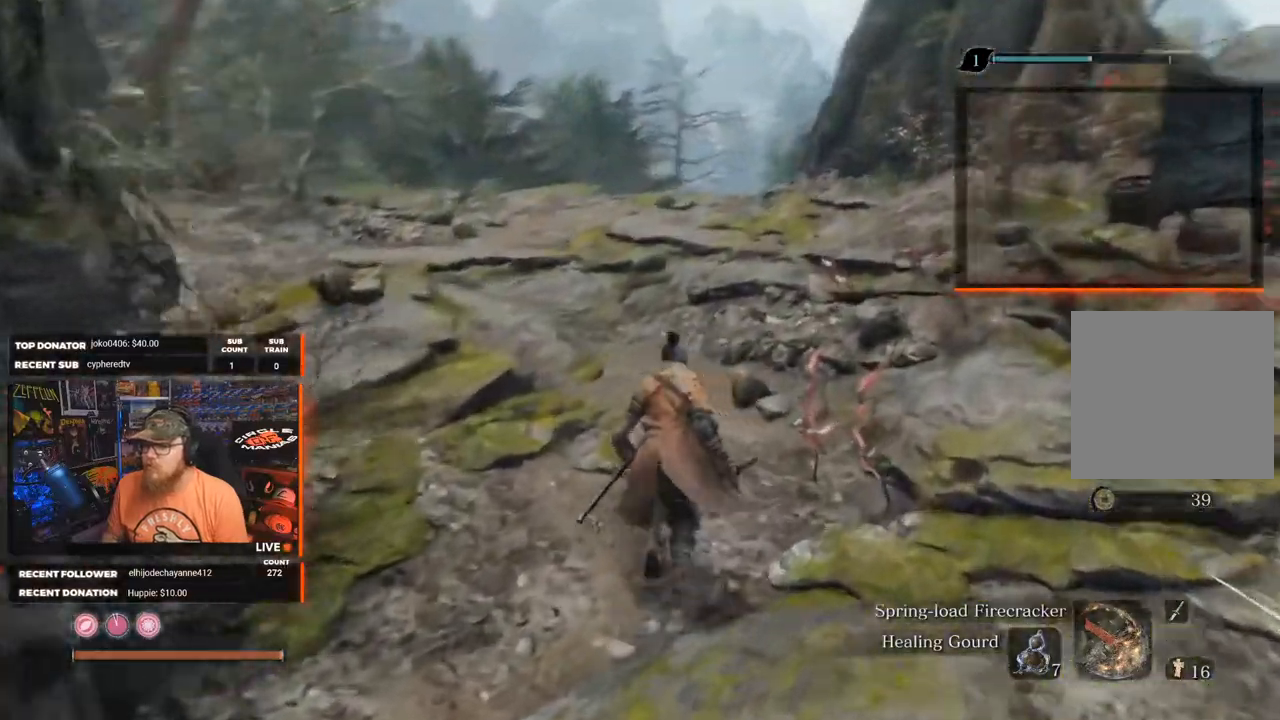
{"buttons": [], "left_stick": "up", "right_stick": "center", "events": [[100, "right_stick", "center"]]}
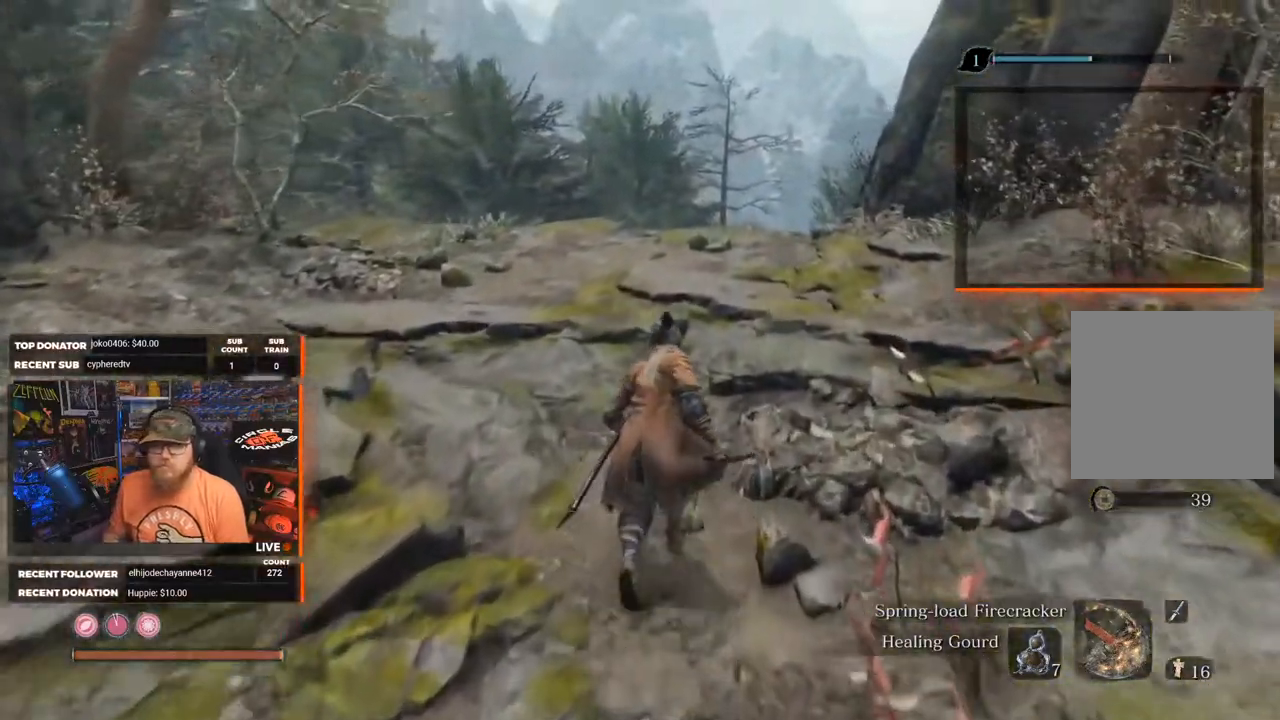
{"buttons": [], "left_stick": "up", "right_stick": "down-left", "events": [[200, "right_stick", "down-left"]]}
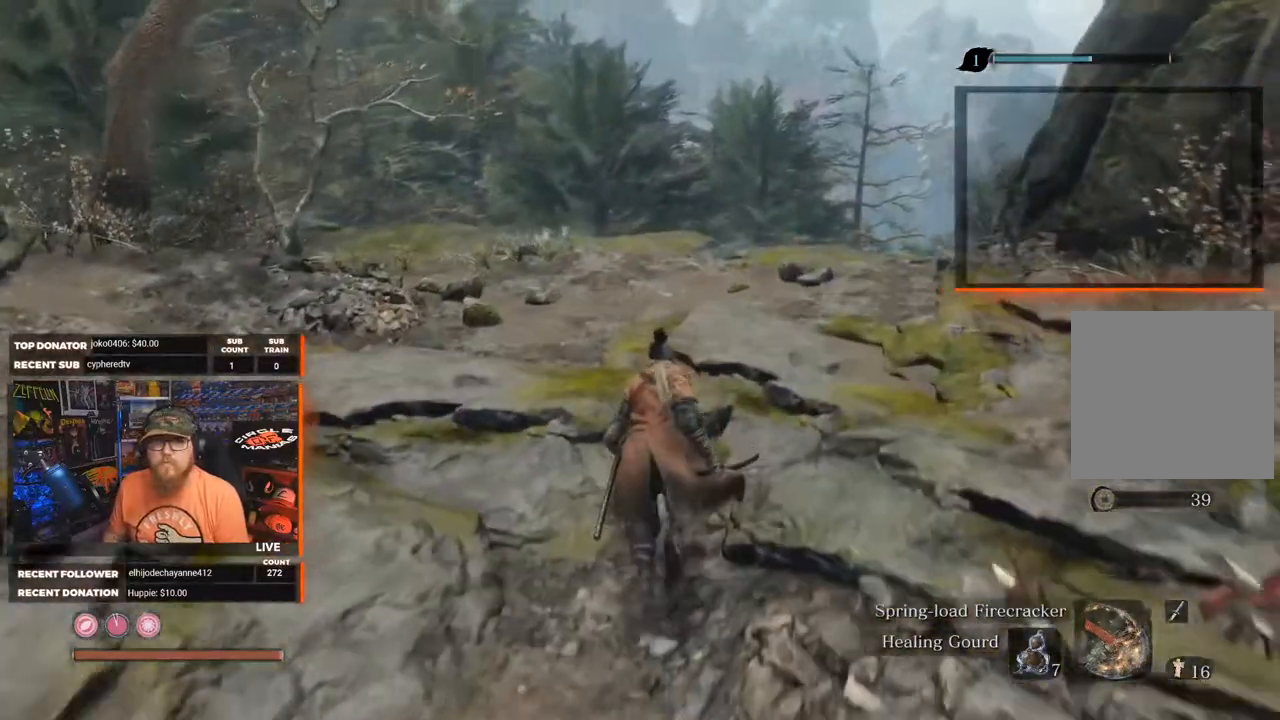
{"buttons": [], "left_stick": "up", "right_stick": "down-left", "events": []}
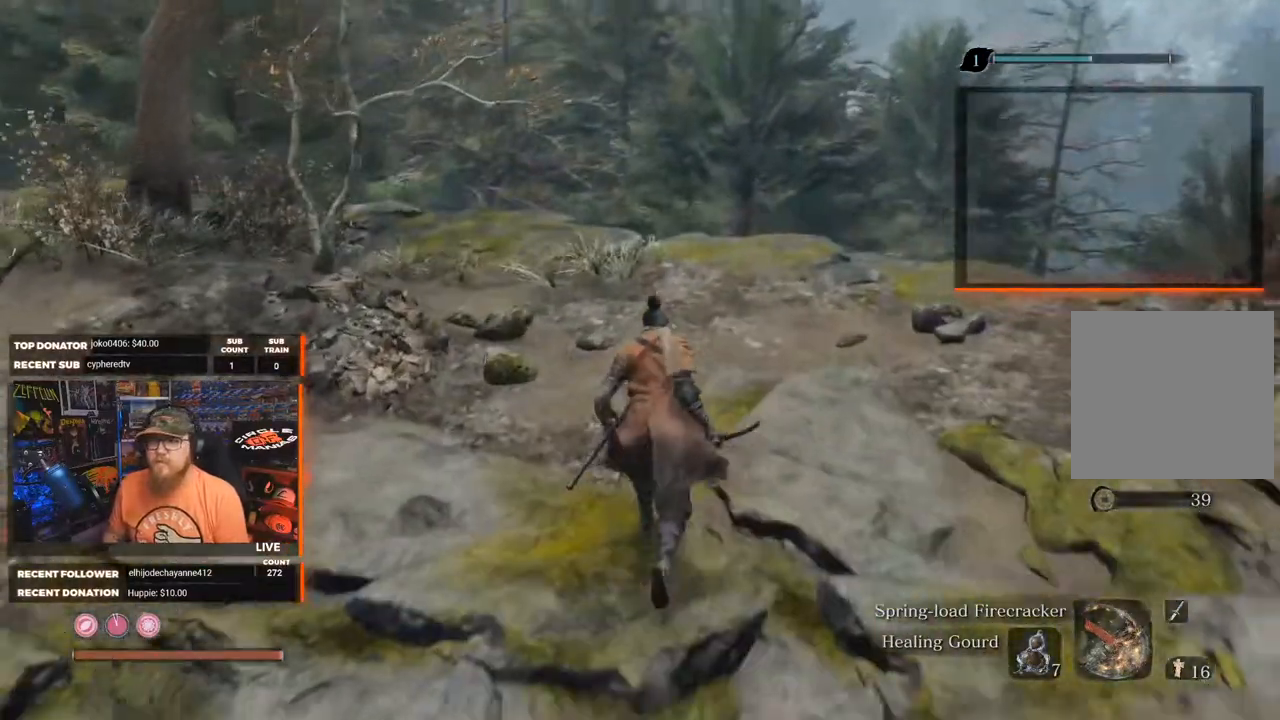
{"buttons": [], "left_stick": "up", "right_stick": "down-left", "events": []}